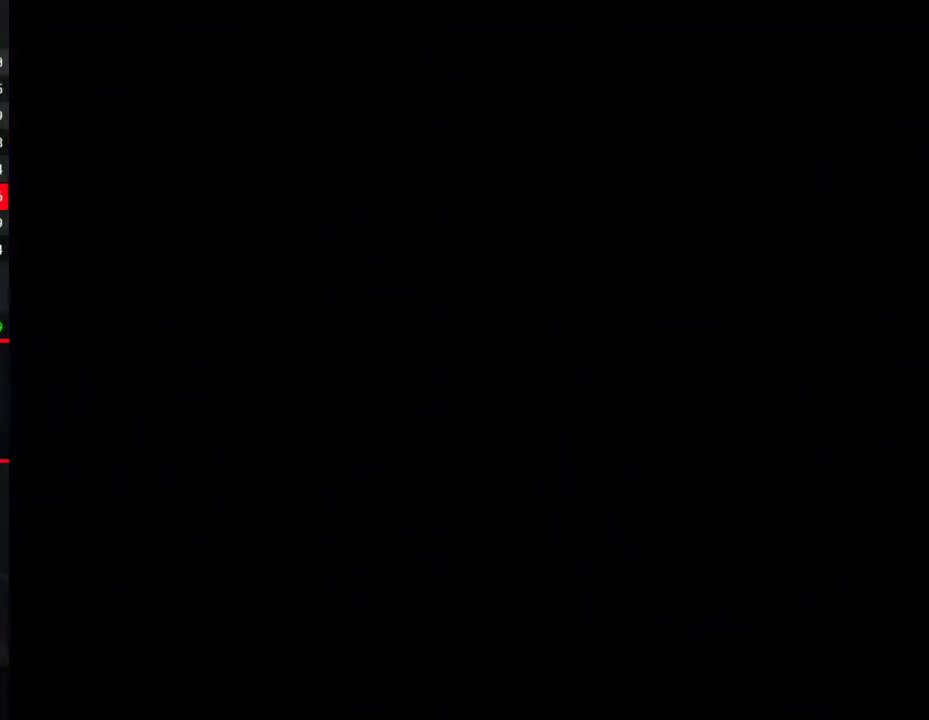
Gameplay with a controller (Nintendo layout); each line is a JSON object with the inputs held at the frame after it. "events" lists button and stick changes between this image and that frame as [ms after this image, input, new state], when the widget could be followed in between. Not read: B L3 R3.
{"buttons": [], "events": []}
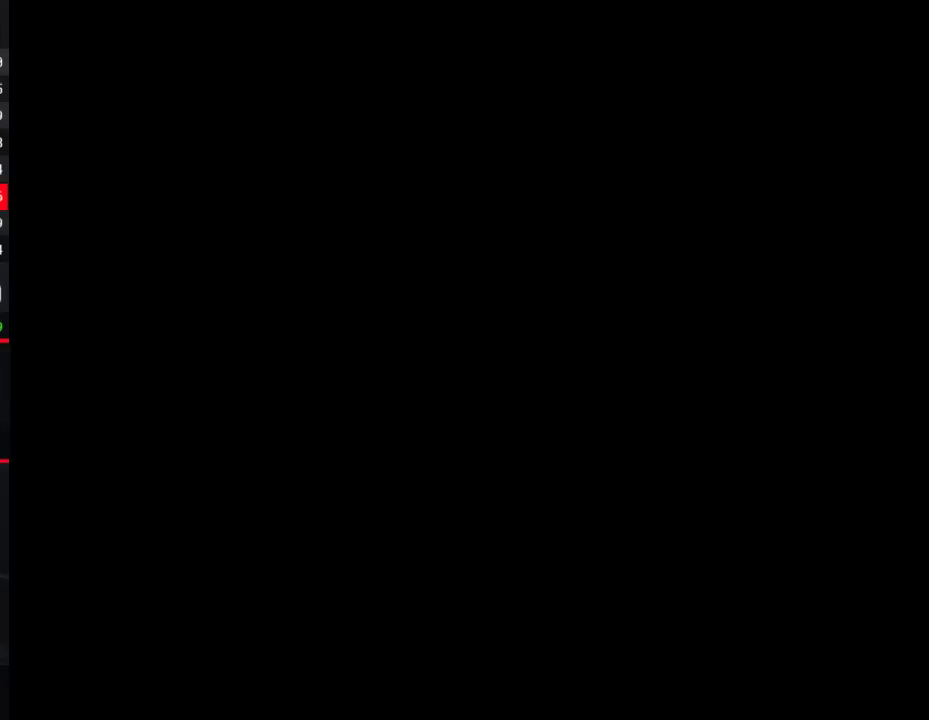
{"buttons": ["Y"], "events": [[383, "Y", "down"]]}
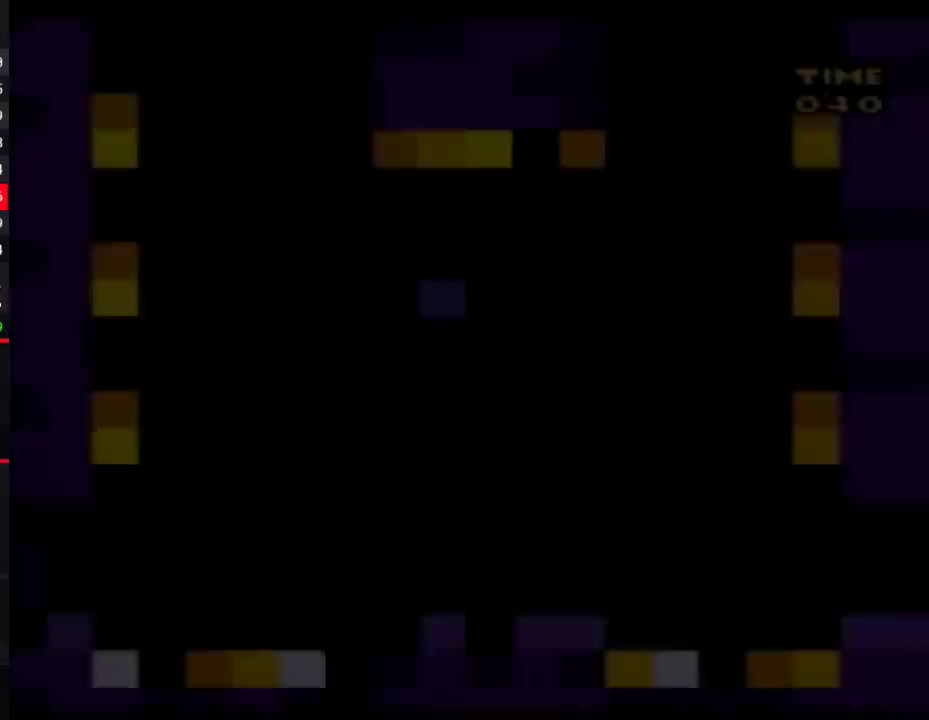
{"buttons": ["Y"], "events": [[417, "Y", "up"], [483, "Y", "down"]]}
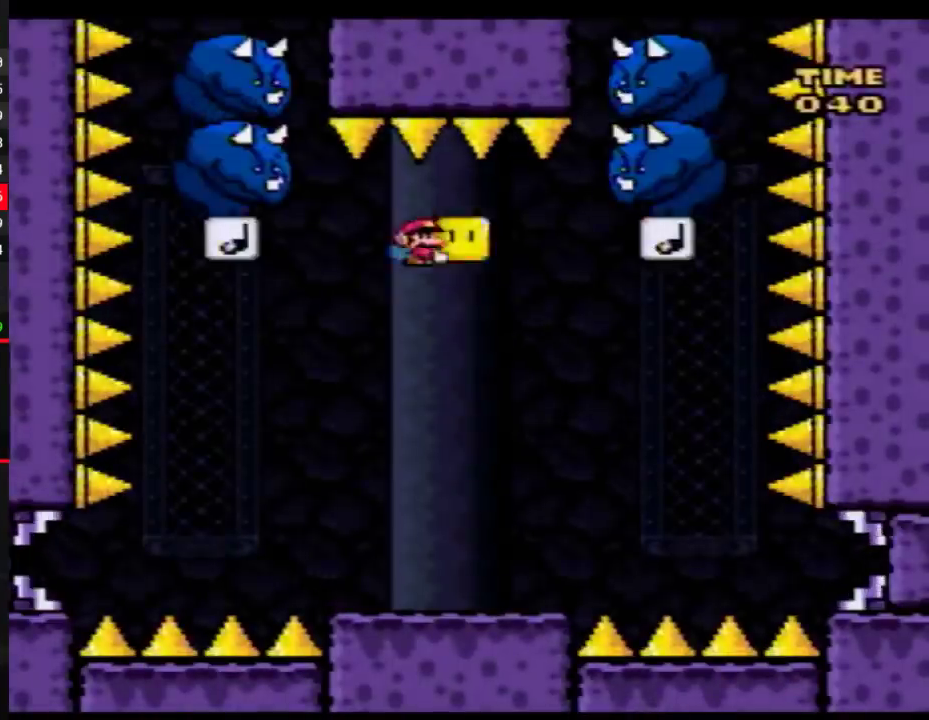
{"buttons": ["Y"], "events": [[233, "DPAD_RIGHT", "down"], [350, "Y", "up"], [417, "DPAD_RIGHT", "up"], [417, "Y", "down"]]}
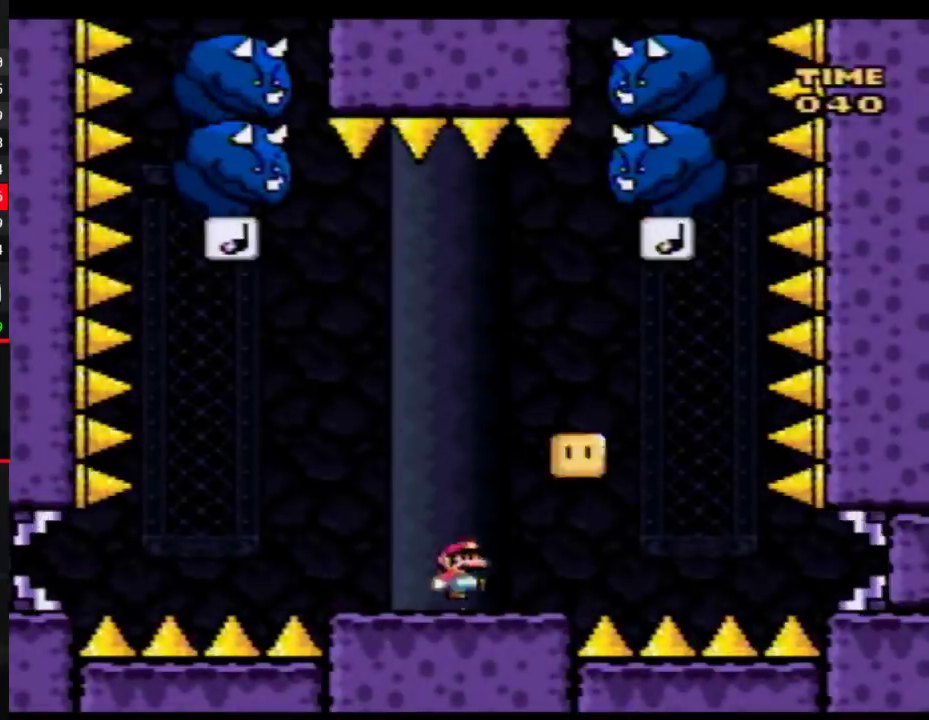
{"buttons": ["A", "Y"], "events": [[17, "DPAD_LEFT", "down"], [67, "DPAD_LEFT", "up"], [300, "A", "down"]]}
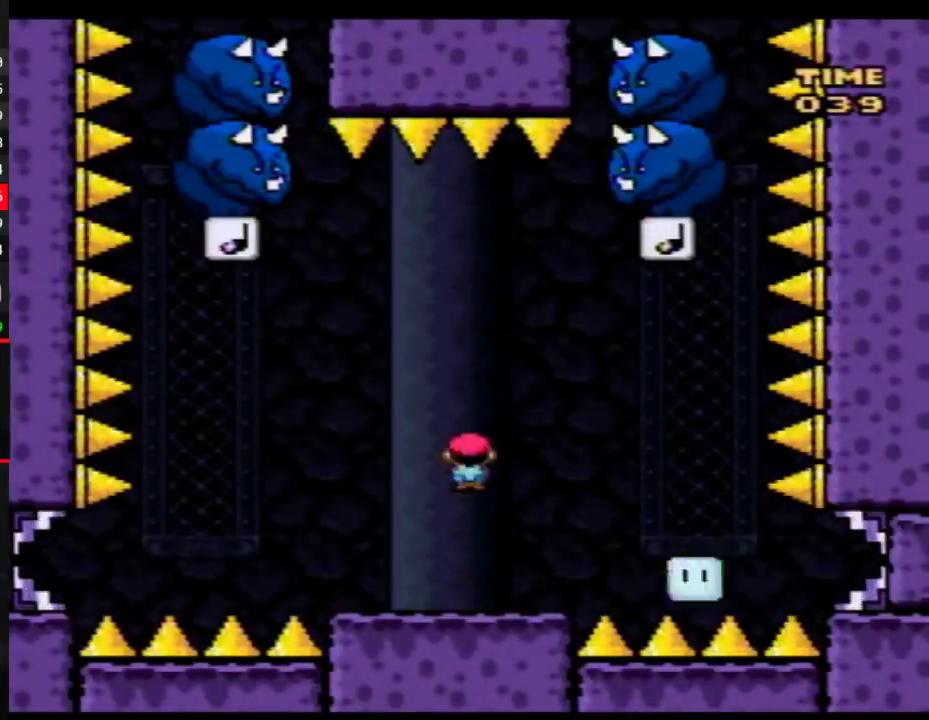
{"buttons": ["Y", "DPAD_UP", "DPAD_LEFT"], "events": [[33, "A", "up"], [67, "DPAD_LEFT", "down"], [133, "DPAD_UP", "down"]]}
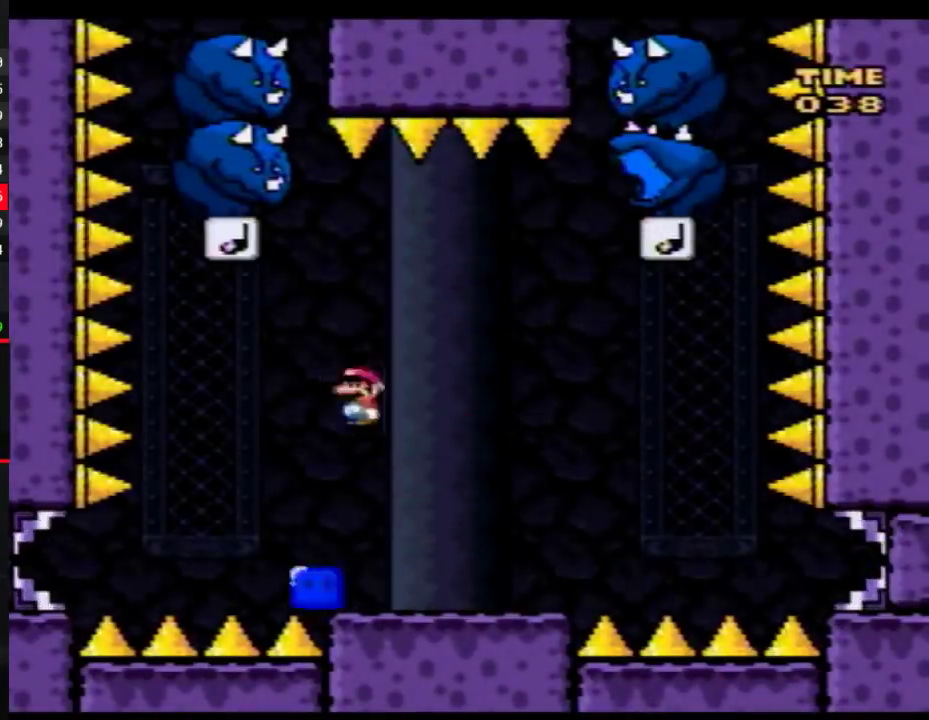
{"buttons": ["Y", "DPAD_RIGHT"], "events": [[67, "DPAD_LEFT", "up"], [67, "DPAD_UP", "up"], [133, "DPAD_RIGHT", "down"]]}
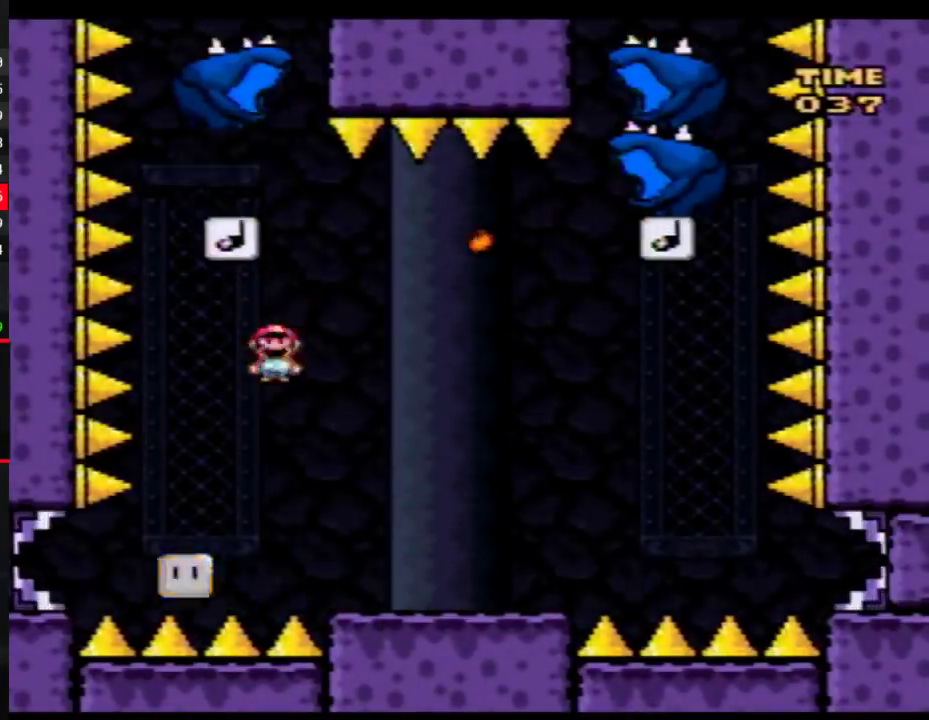
{"buttons": ["Y", "DPAD_RIGHT"], "events": []}
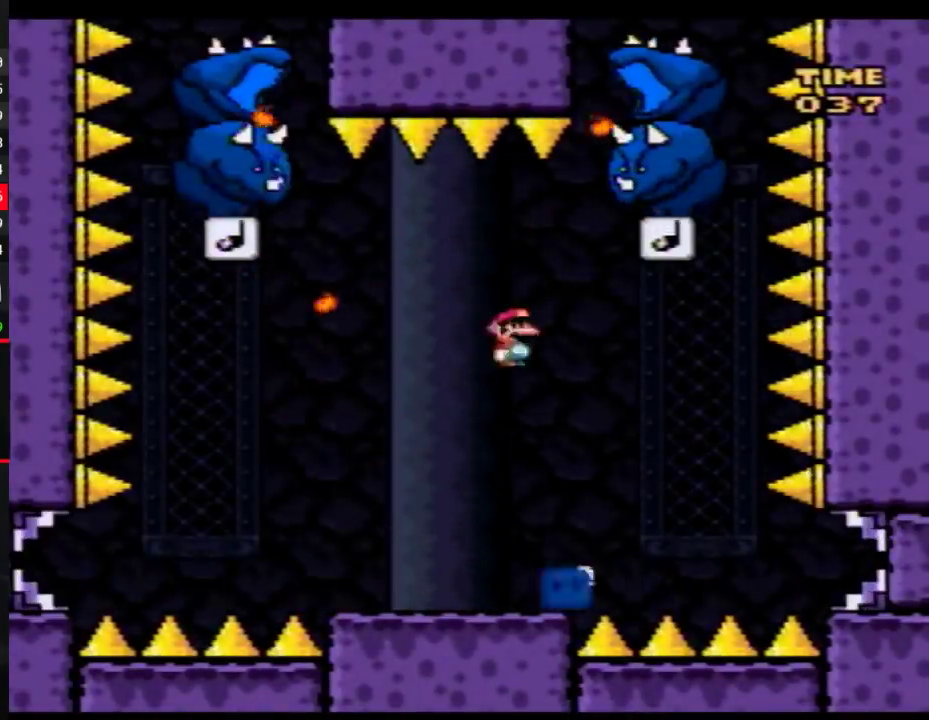
{"buttons": ["Y", "DPAD_UP", "DPAD_LEFT"], "events": [[133, "DPAD_RIGHT", "up"], [167, "DPAD_LEFT", "down"], [267, "DPAD_UP", "down"]]}
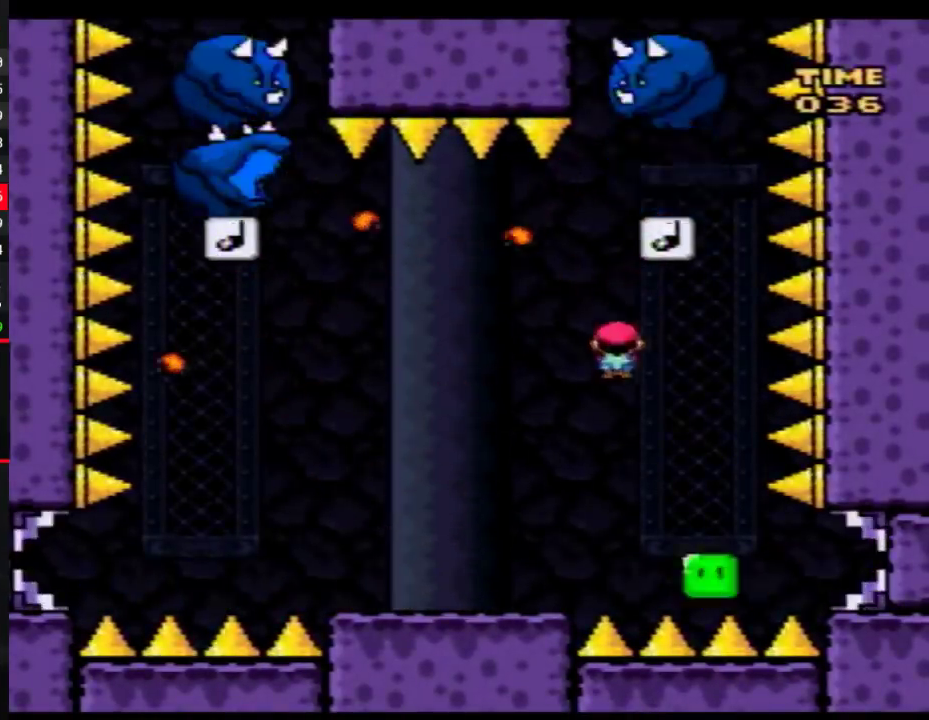
{"buttons": ["Y", "DPAD_LEFT"], "events": [[167, "DPAD_UP", "up"]]}
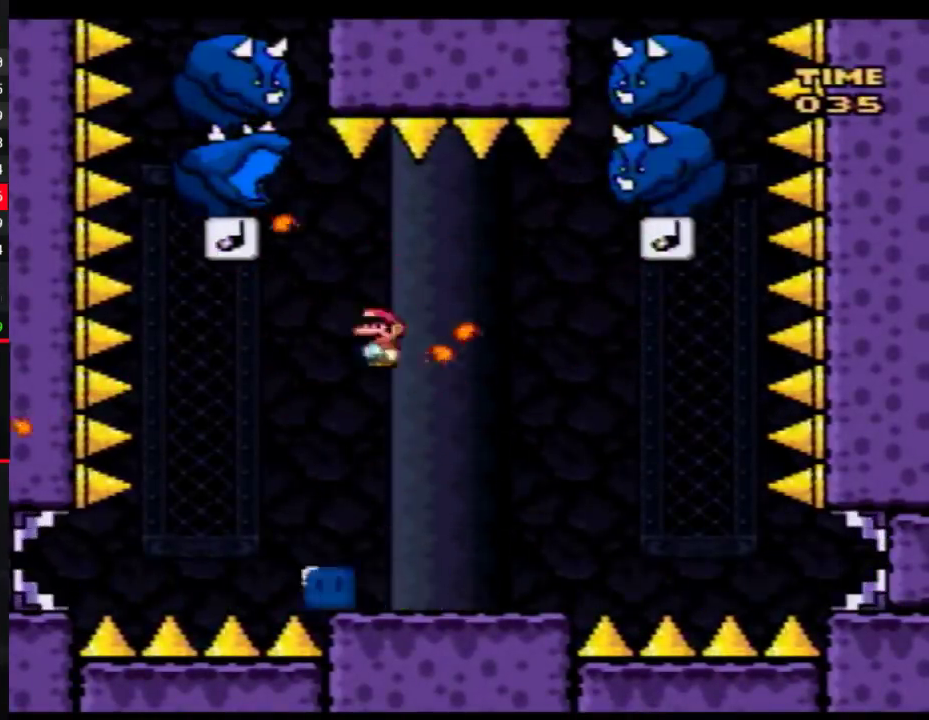
{"buttons": ["Y", "DPAD_RIGHT"], "events": [[167, "DPAD_LEFT", "up"], [167, "DPAD_RIGHT", "down"]]}
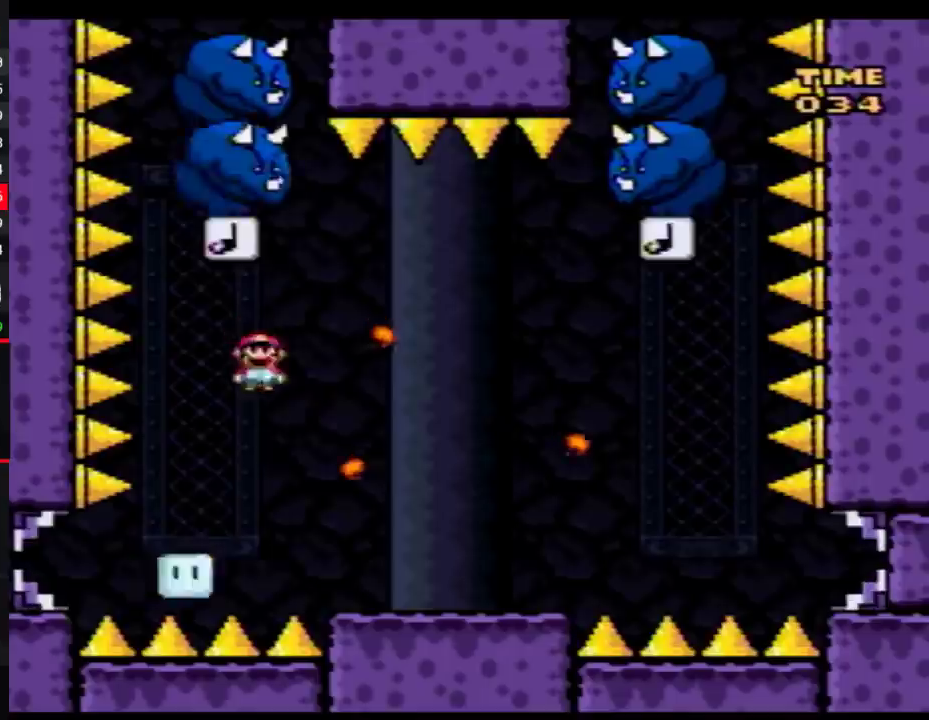
{"buttons": [], "events": [[350, "DPAD_RIGHT", "up"], [417, "Y", "up"]]}
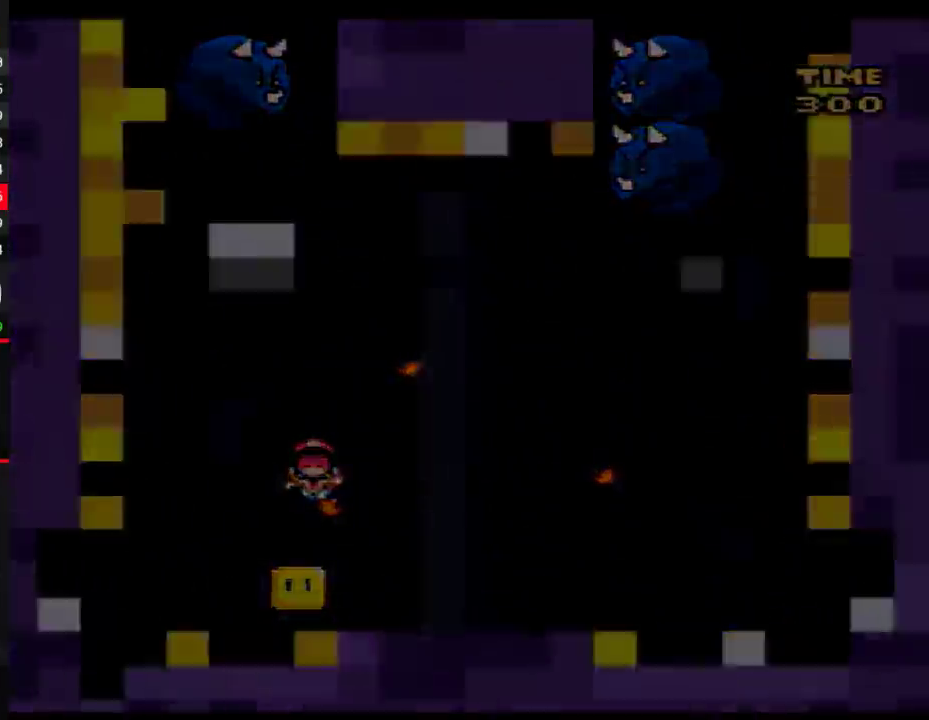
{"buttons": [], "events": []}
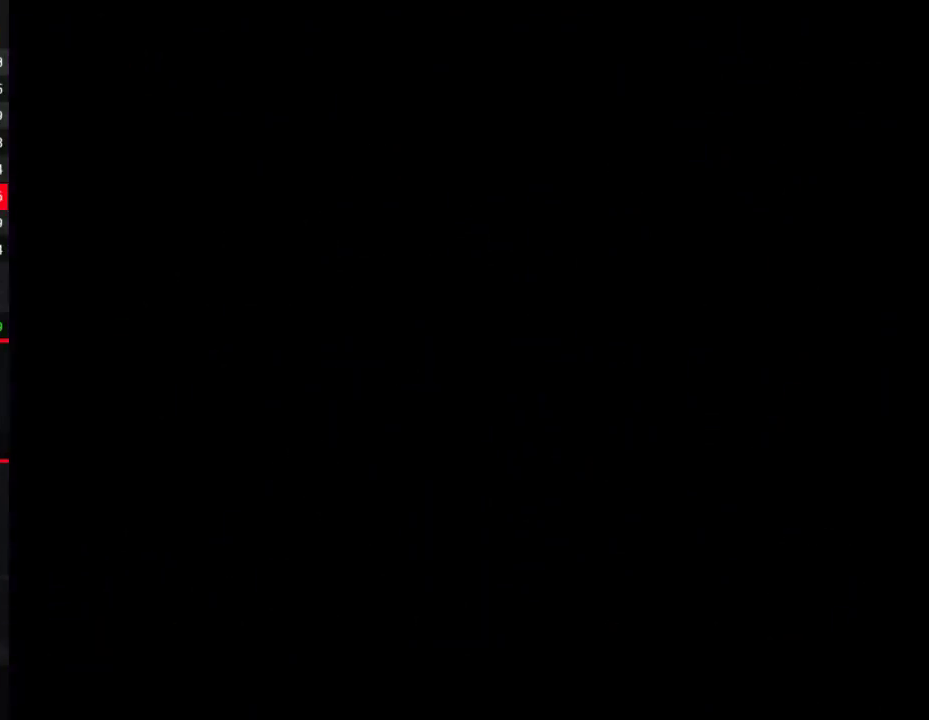
{"buttons": [], "events": []}
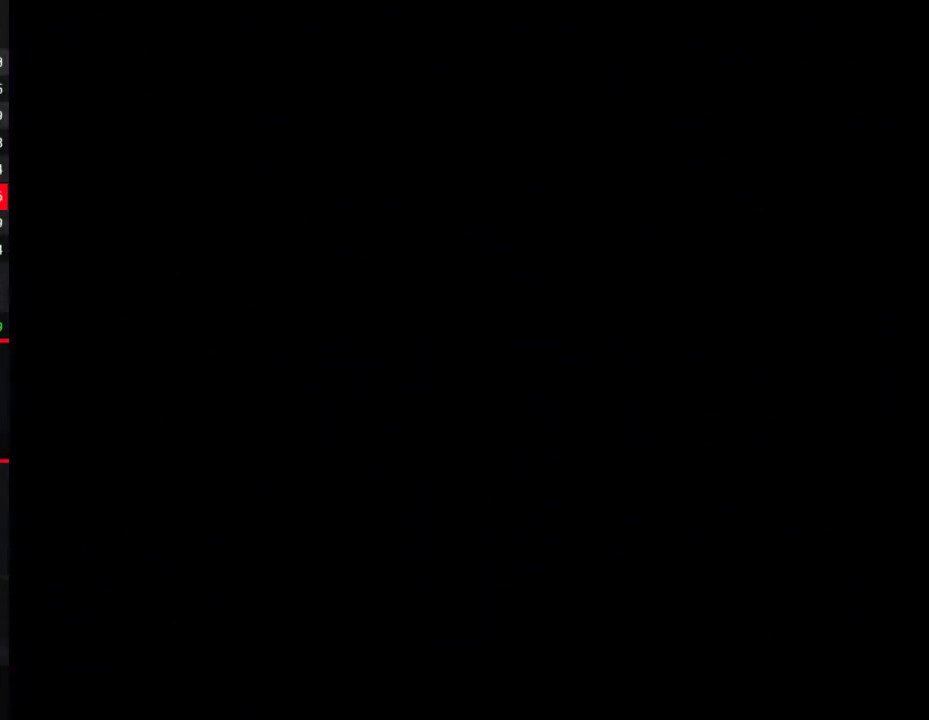
{"buttons": [], "events": []}
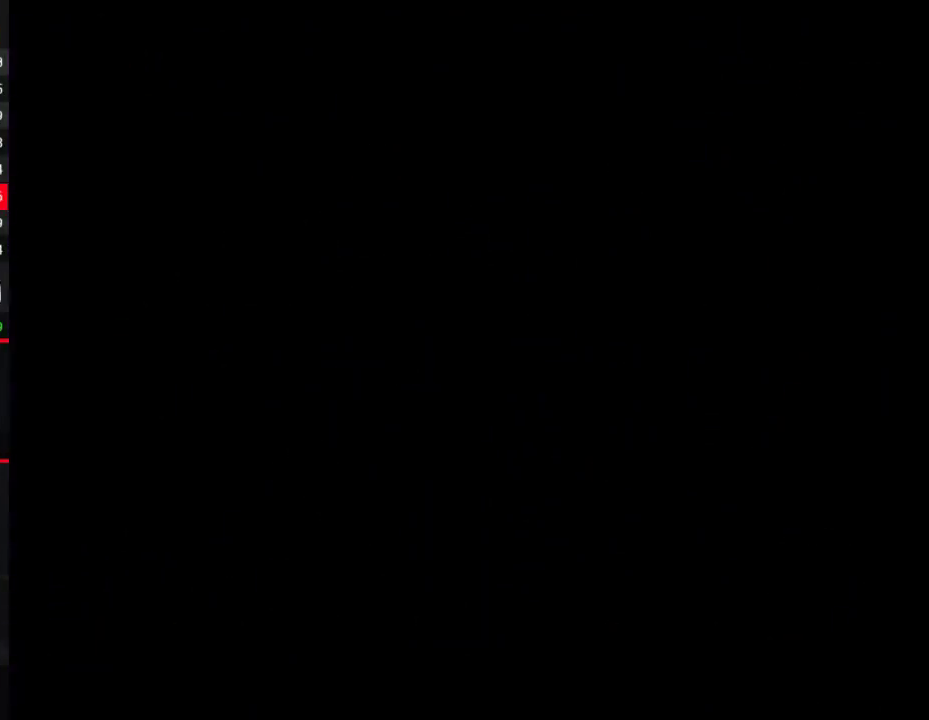
{"buttons": [], "events": []}
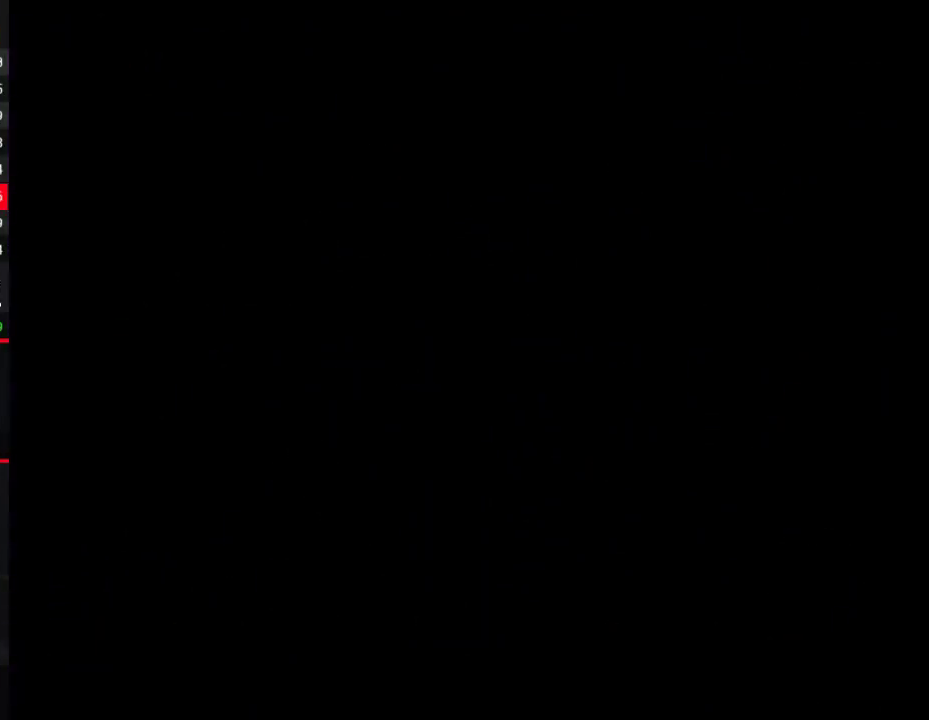
{"buttons": ["Y", "DPAD_RIGHT"], "events": [[450, "Y", "down"], [483, "DPAD_RIGHT", "down"]]}
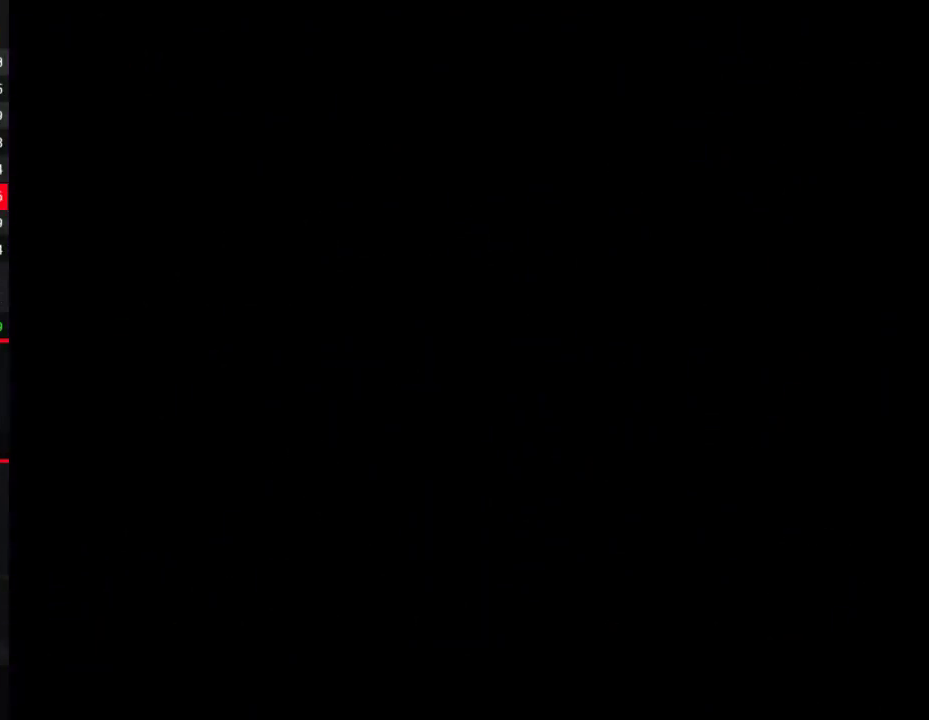
{"buttons": ["Y", "DPAD_RIGHT"], "events": []}
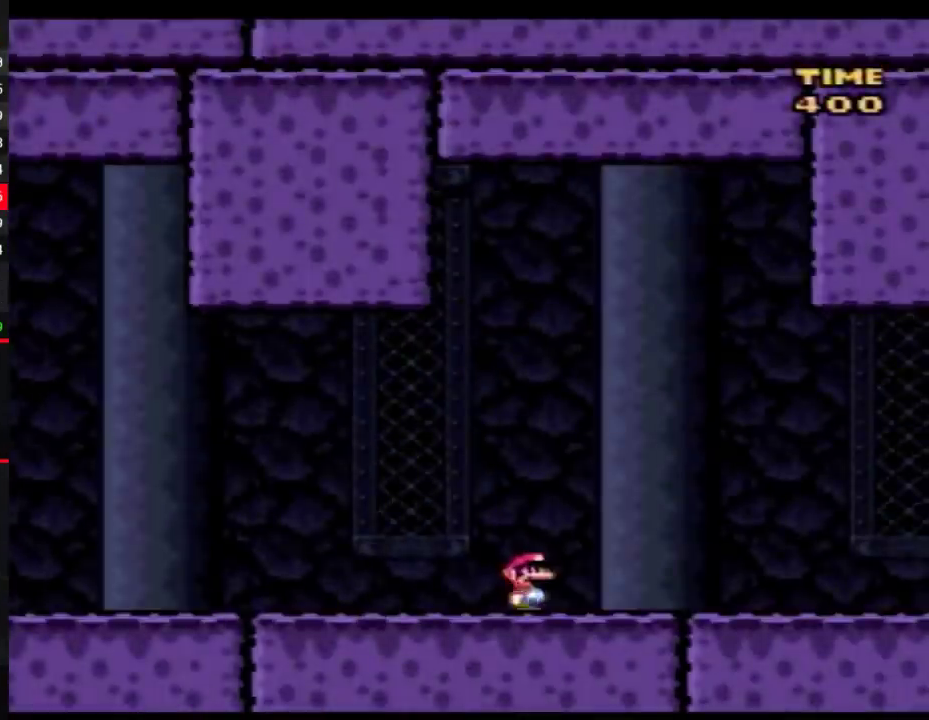
{"buttons": ["Y", "DPAD_RIGHT"], "events": []}
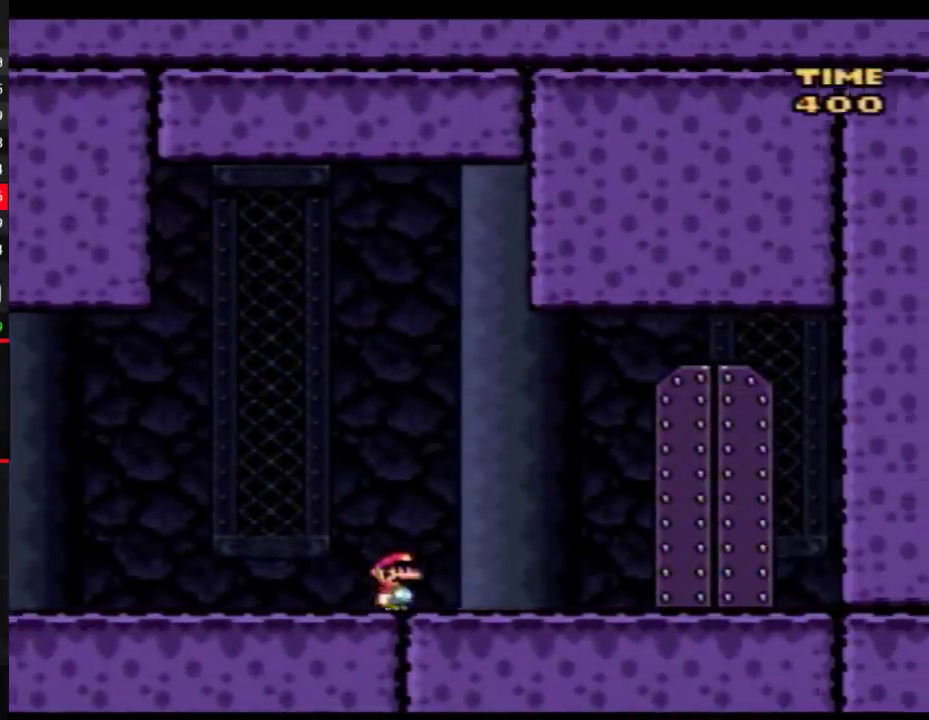
{"buttons": ["Y"], "events": [[450, "DPAD_RIGHT", "up"]]}
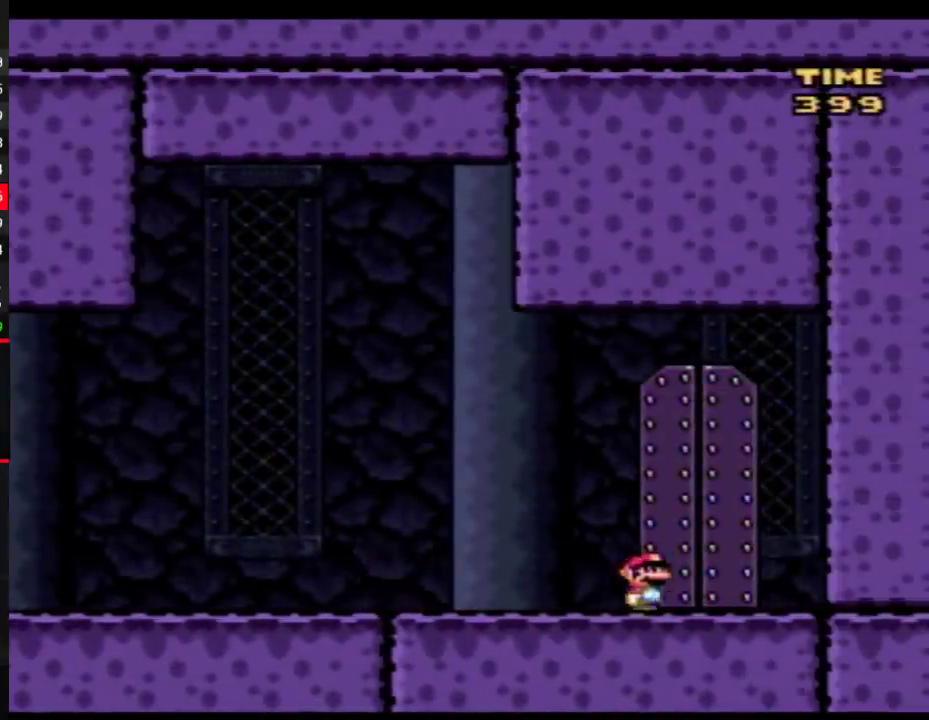
{"buttons": [], "events": [[33, "DPAD_RIGHT", "down"], [33, "DPAD_UP", "down"], [133, "Y", "up"], [167, "DPAD_RIGHT", "up"], [167, "DPAD_UP", "up"]]}
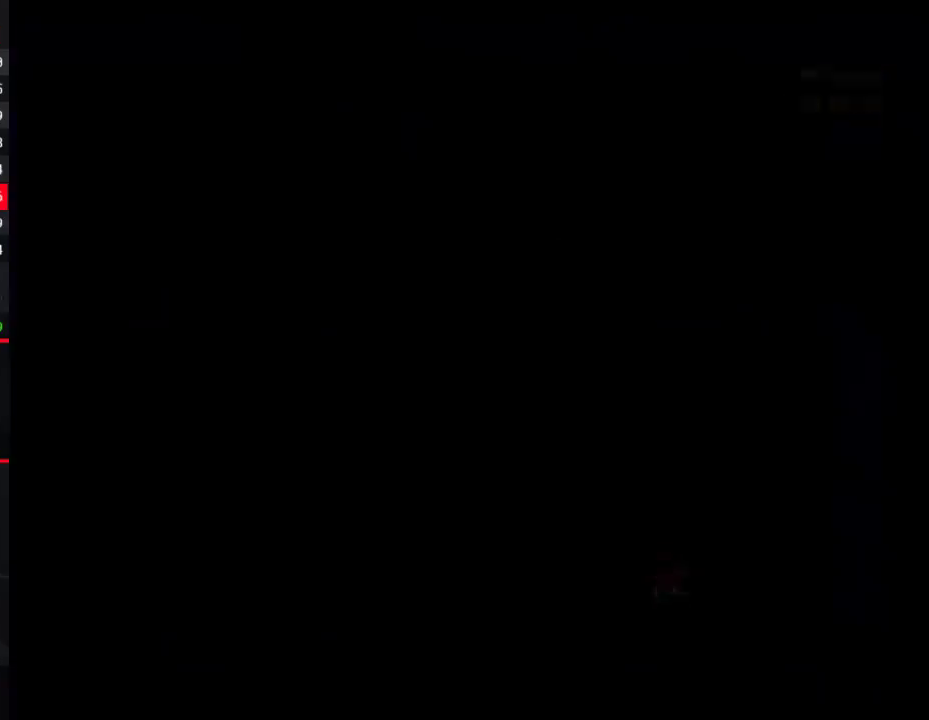
{"buttons": [], "events": []}
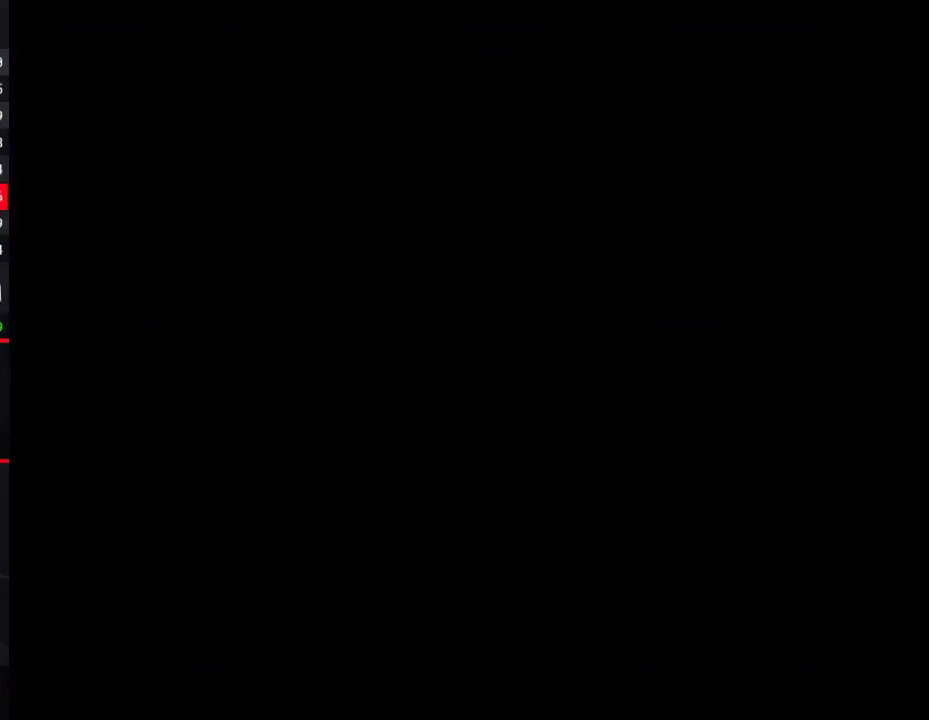
{"buttons": [], "events": []}
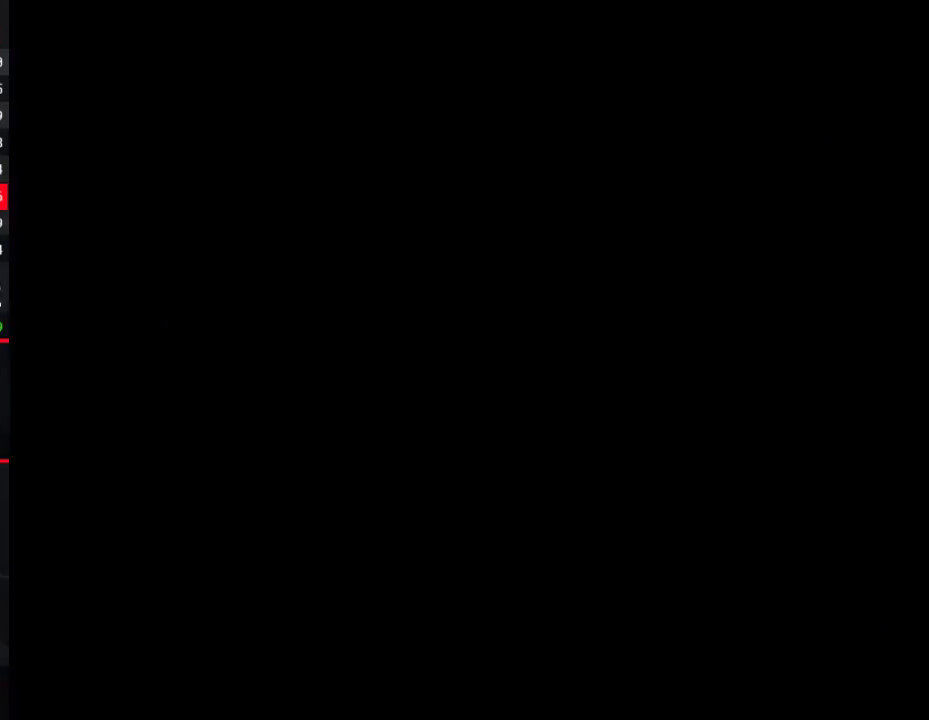
{"buttons": [], "events": []}
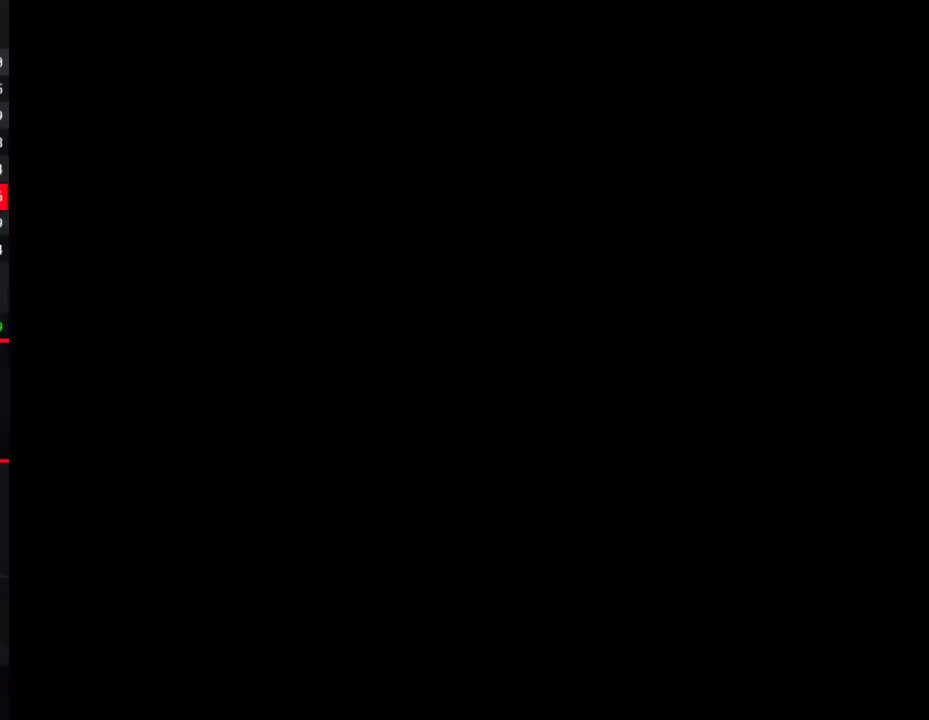
{"buttons": [], "events": []}
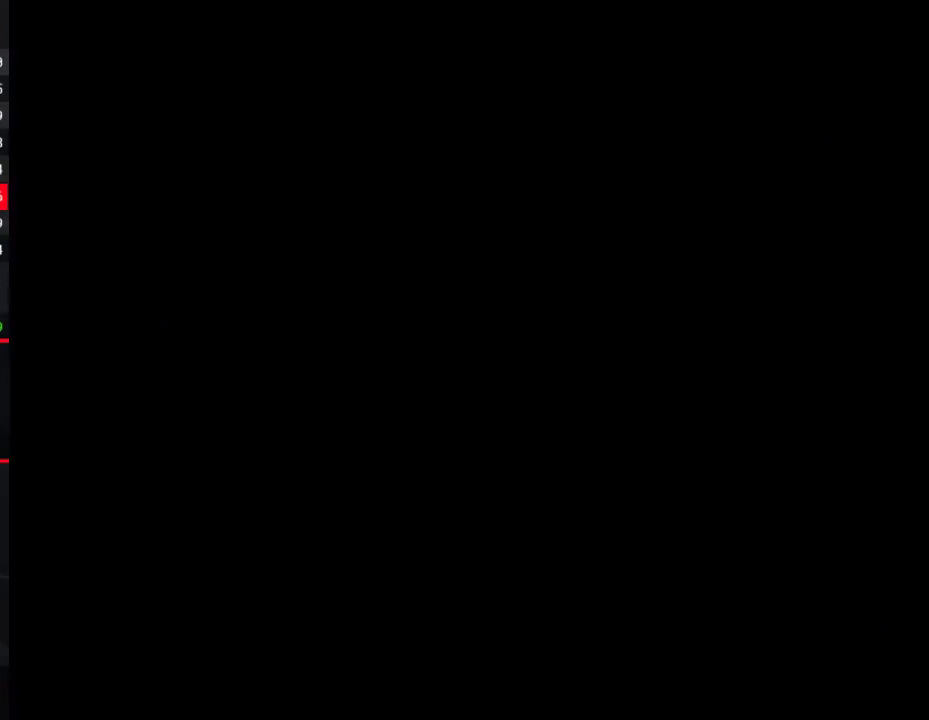
{"buttons": ["Y"], "events": [[383, "Y", "down"]]}
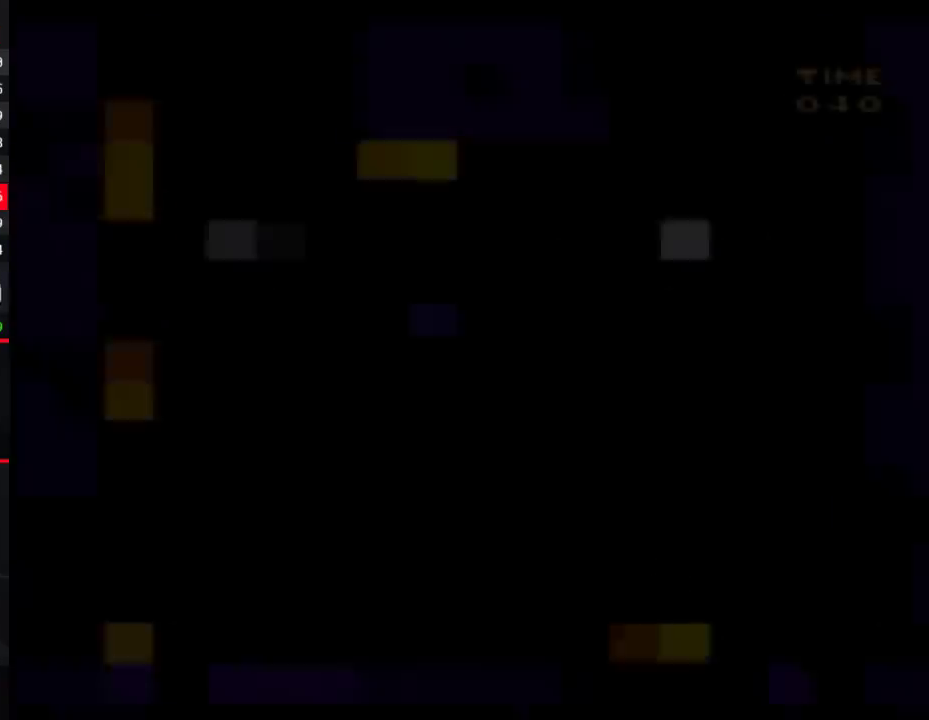
{"buttons": ["Y"], "events": [[350, "Y", "up"], [417, "Y", "down"]]}
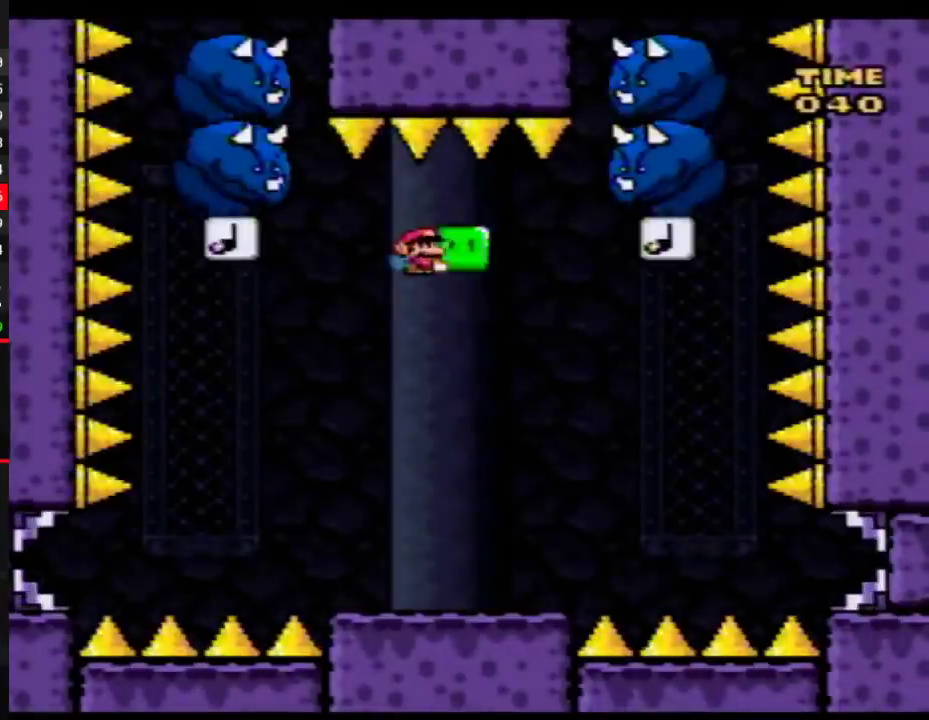
{"buttons": ["Y", "DPAD_LEFT"], "events": [[200, "DPAD_RIGHT", "down"], [383, "DPAD_RIGHT", "up"], [483, "DPAD_LEFT", "down"]]}